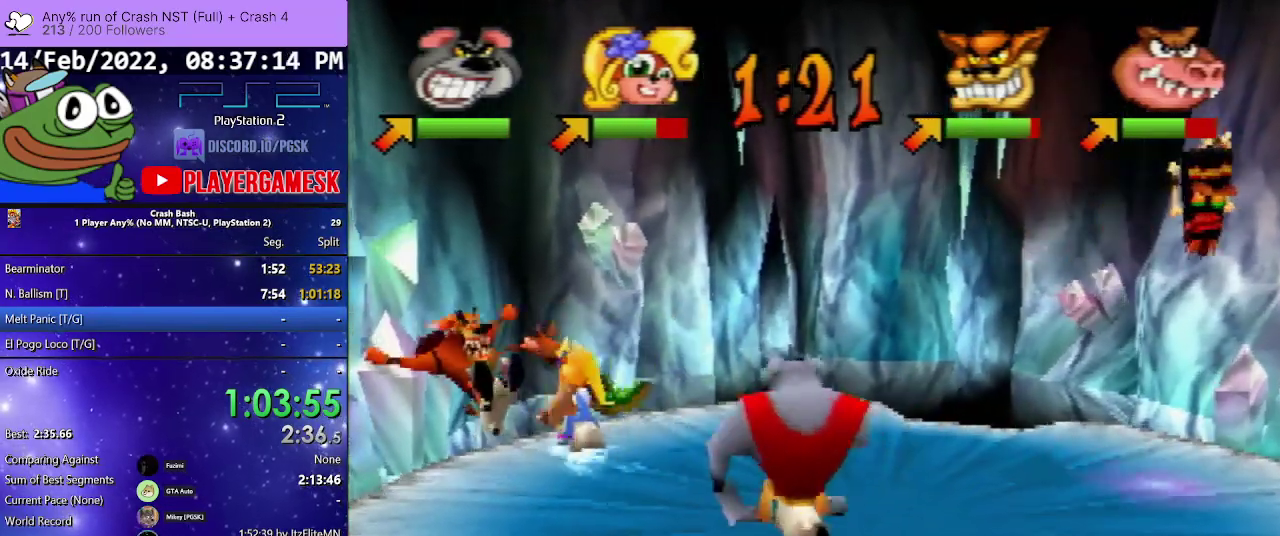
Gameplay with a controller (PlayStation layout); each line is a JSON object with the inputs held at the frame after it. "events" lists button and stick changes between this image and that frame as [ms after this image, input, new state], when the widget could be followed in between. Not read: ANALOG L3 R3 left_stick right_stick.
{"buttons": [], "events": [[33, "DPAD_LEFT", "down"], [233, "DPAD_LEFT", "up"], [267, "DPAD_UP", "up"]]}
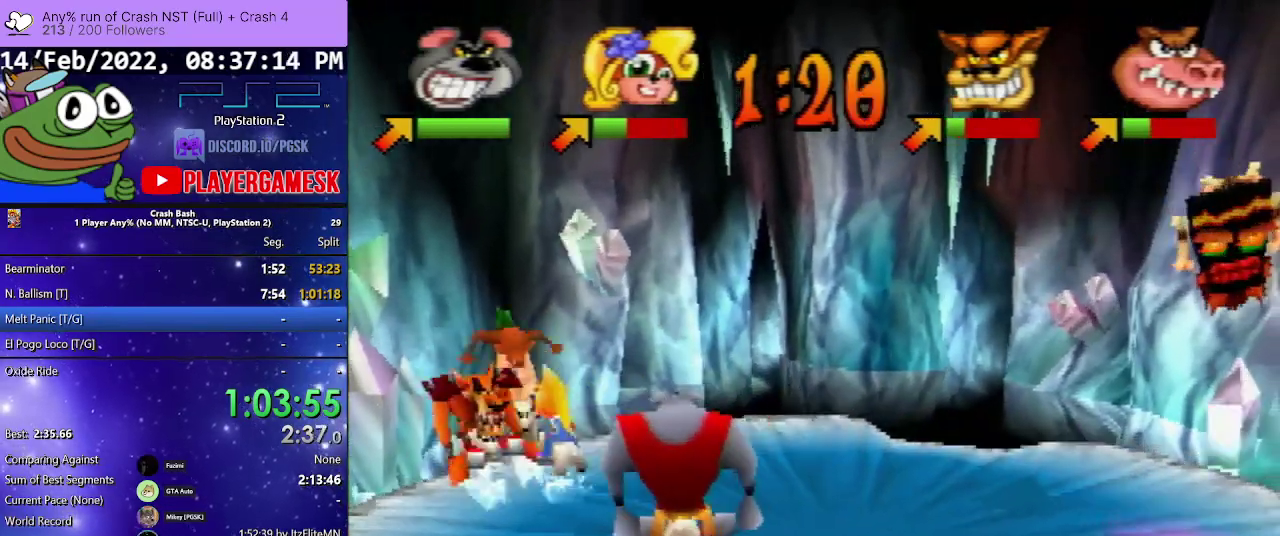
{"buttons": ["DPAD_UP", "DPAD_LEFT"], "events": [[167, "DPAD_UP", "down"], [500, "DPAD_LEFT", "down"]]}
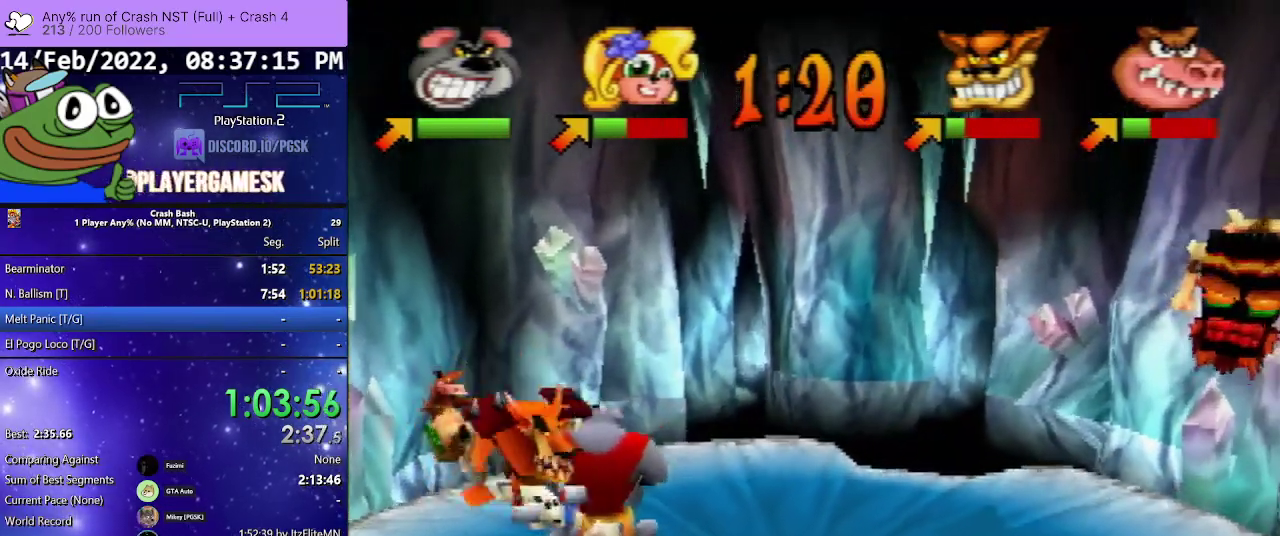
{"buttons": ["SQUARE", "DPAD_UP", "DPAD_LEFT"], "events": [[33, "SQUARE", "down"], [133, "SQUARE", "up"], [200, "SQUARE", "down"]]}
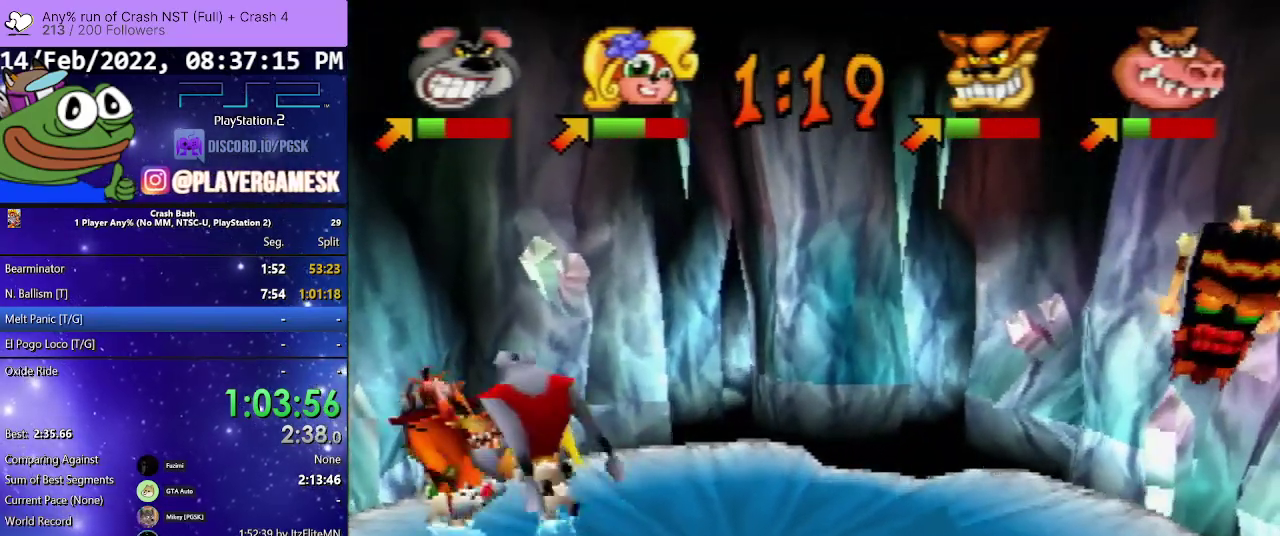
{"buttons": ["DPAD_DOWN", "DPAD_RIGHT"], "events": [[33, "DPAD_RIGHT", "down"], [67, "DPAD_DOWN", "down"], [67, "DPAD_LEFT", "up"], [67, "DPAD_UP", "up"], [200, "SQUARE", "up"], [300, "SQUARE", "down"], [400, "SQUARE", "up"]]}
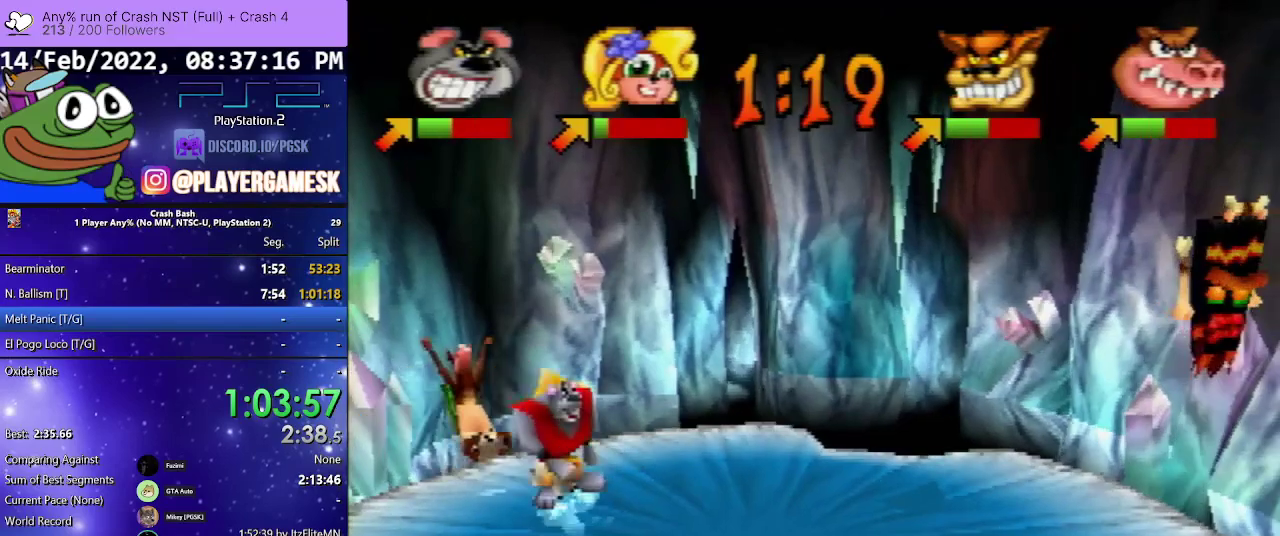
{"buttons": ["DPAD_DOWN", "DPAD_RIGHT"], "events": []}
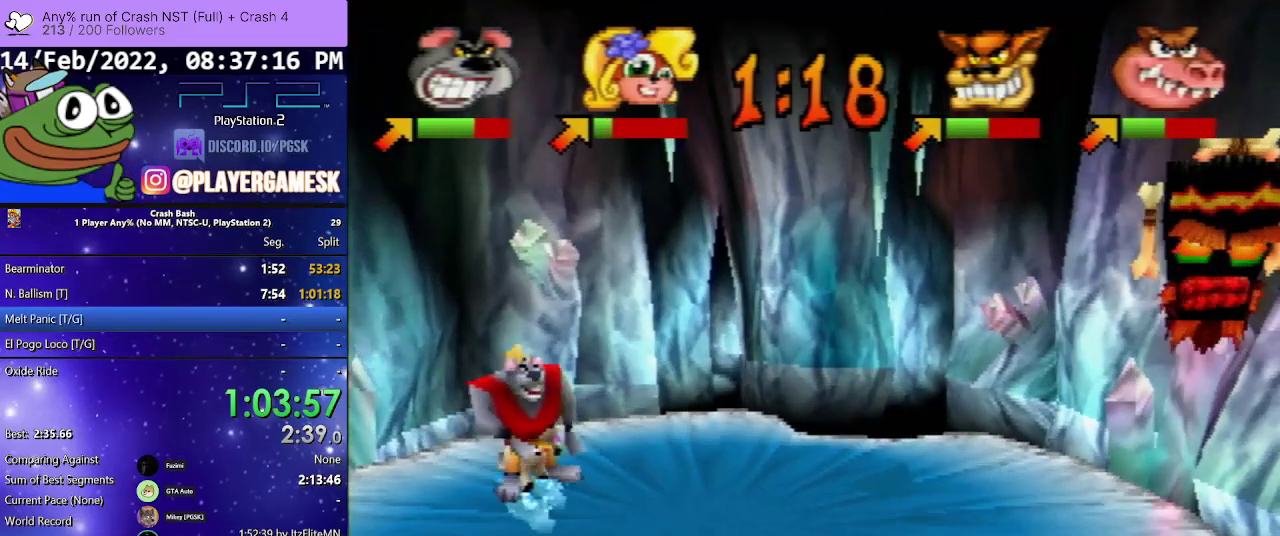
{"buttons": ["DPAD_DOWN", "DPAD_RIGHT"], "events": []}
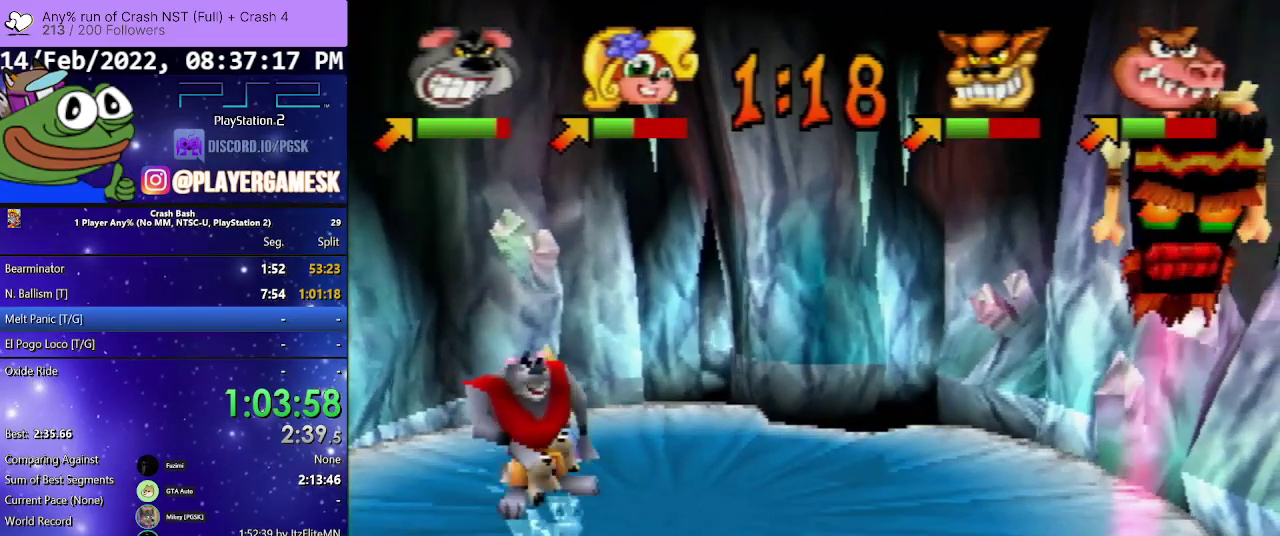
{"buttons": ["DPAD_UP"], "events": [[167, "DPAD_DOWN", "up"], [200, "DPAD_UP", "down"], [267, "DPAD_RIGHT", "up"], [333, "DPAD_RIGHT", "down"], [400, "DPAD_RIGHT", "up"]]}
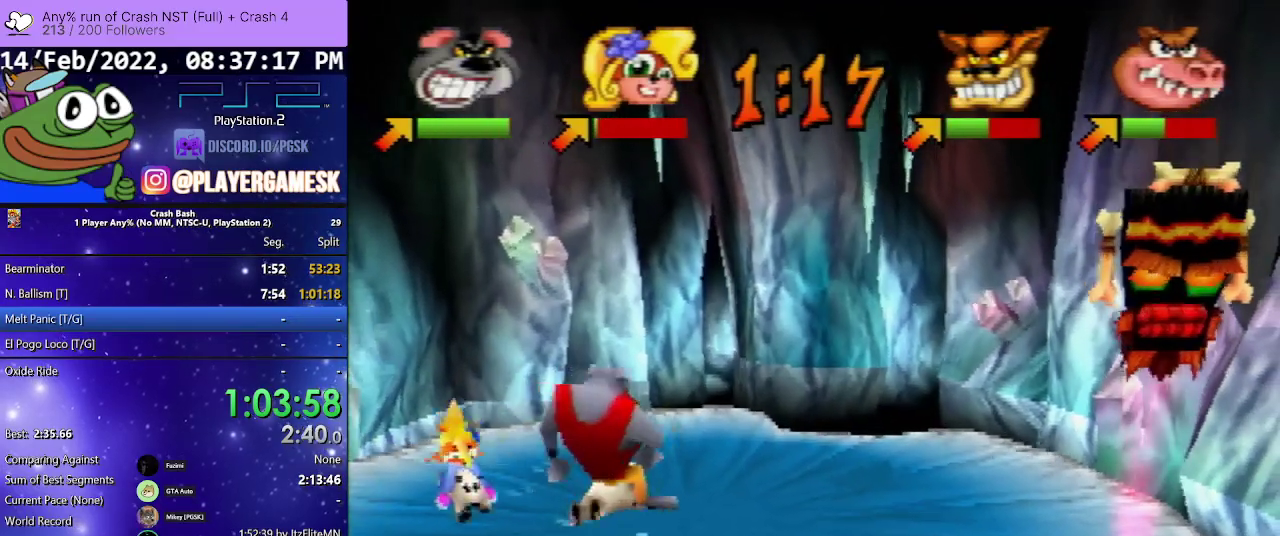
{"buttons": ["DPAD_DOWN", "DPAD_LEFT"], "events": [[100, "DPAD_LEFT", "down"], [200, "DPAD_UP", "up"], [233, "DPAD_DOWN", "down"]]}
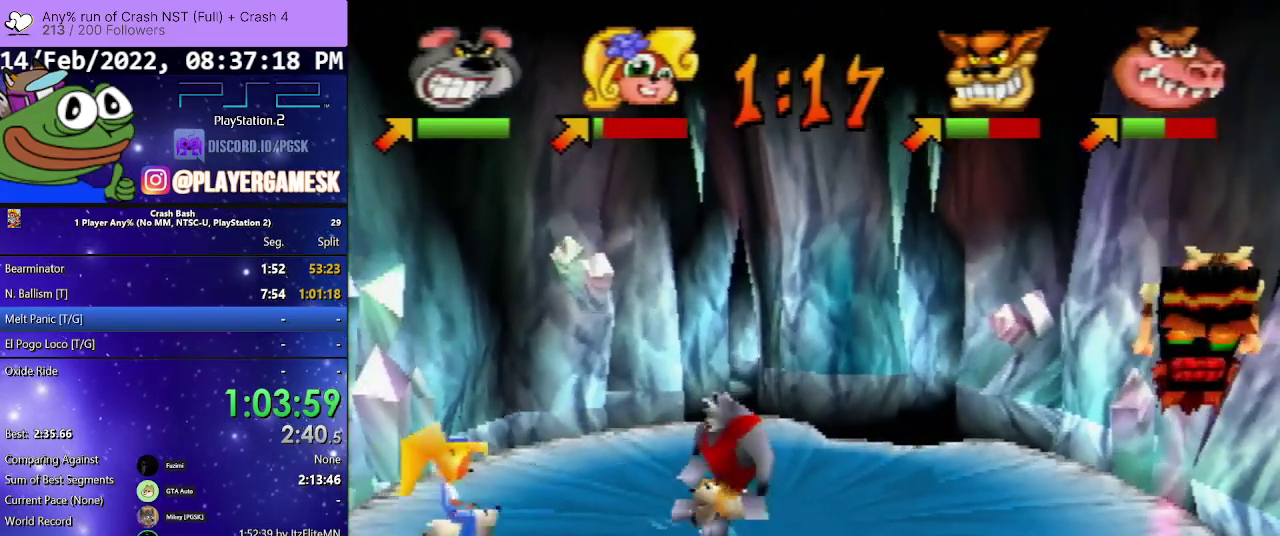
{"buttons": ["DPAD_UP", "DPAD_LEFT"], "events": [[133, "DPAD_DOWN", "up"], [267, "DPAD_UP", "down"]]}
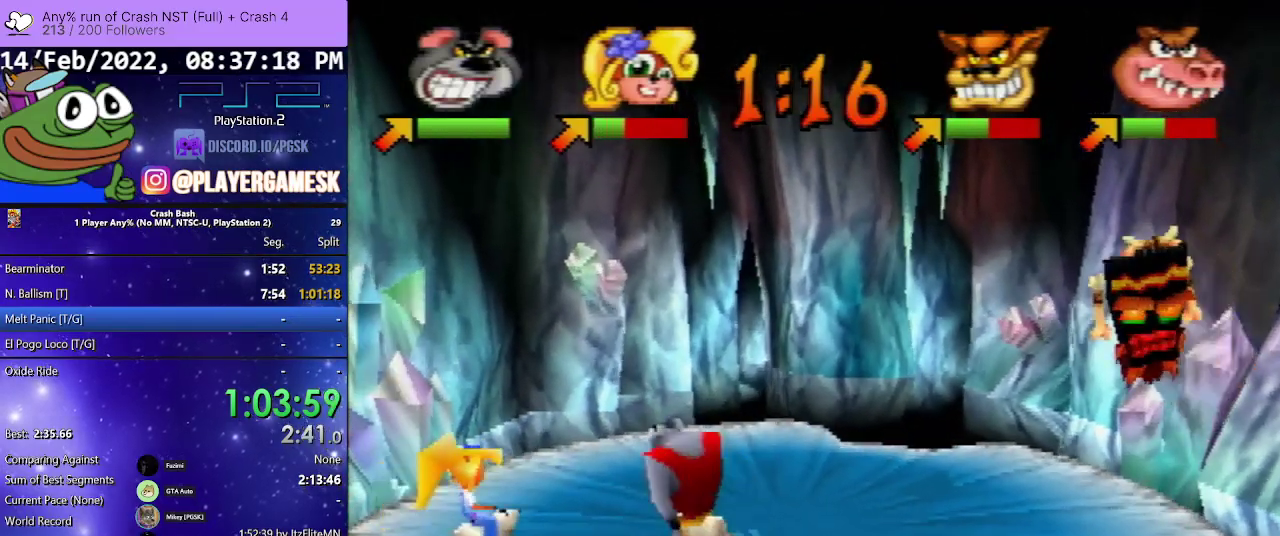
{"buttons": ["DPAD_UP", "DPAD_LEFT"], "events": [[100, "DPAD_UP", "up"], [333, "DPAD_UP", "down"], [333, "SQUARE", "down"], [467, "SQUARE", "up"]]}
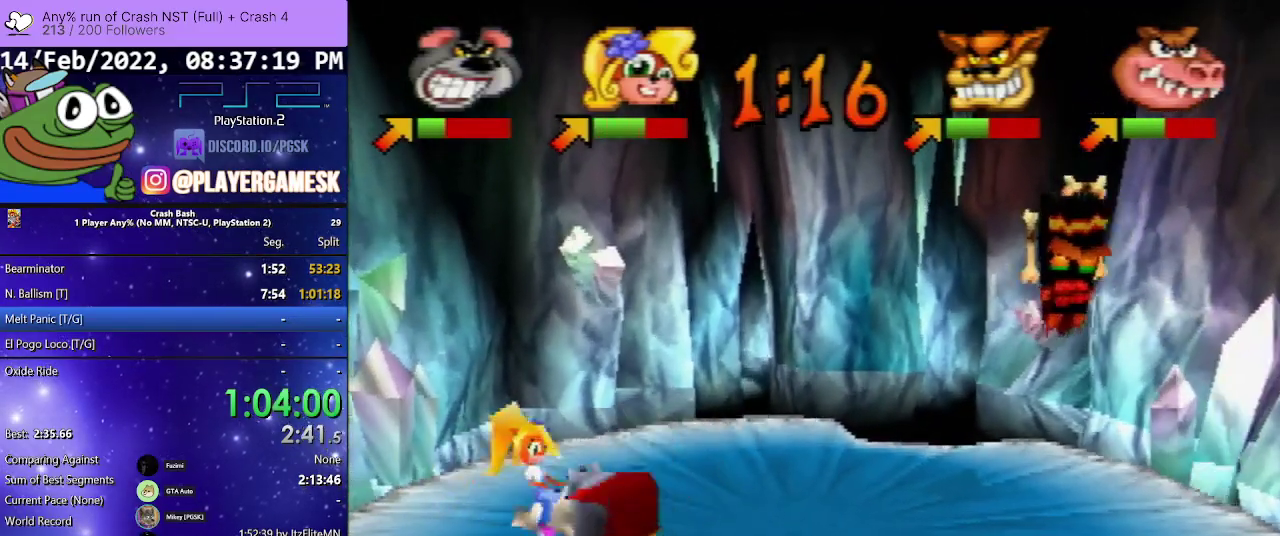
{"buttons": ["DPAD_UP", "DPAD_LEFT"], "events": [[33, "SQUARE", "down"], [367, "SQUARE", "up"]]}
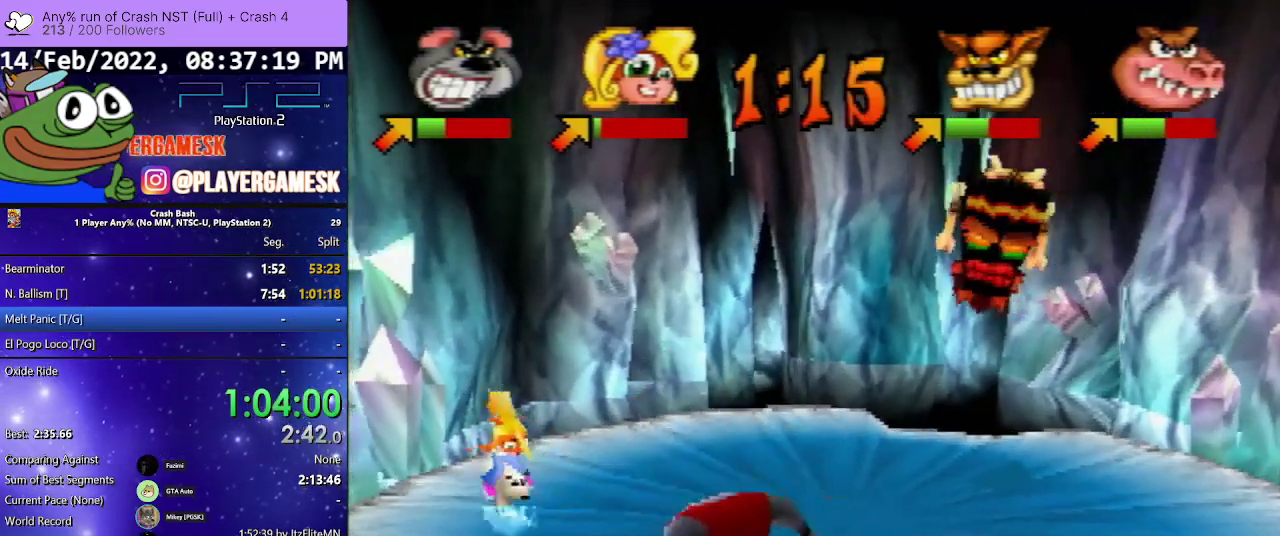
{"buttons": ["DPAD_UP", "DPAD_RIGHT"], "events": [[67, "DPAD_DOWN", "down"], [67, "DPAD_UP", "up"], [400, "DPAD_DOWN", "up"], [400, "DPAD_RIGHT", "down"], [433, "DPAD_LEFT", "up"], [433, "DPAD_UP", "down"]]}
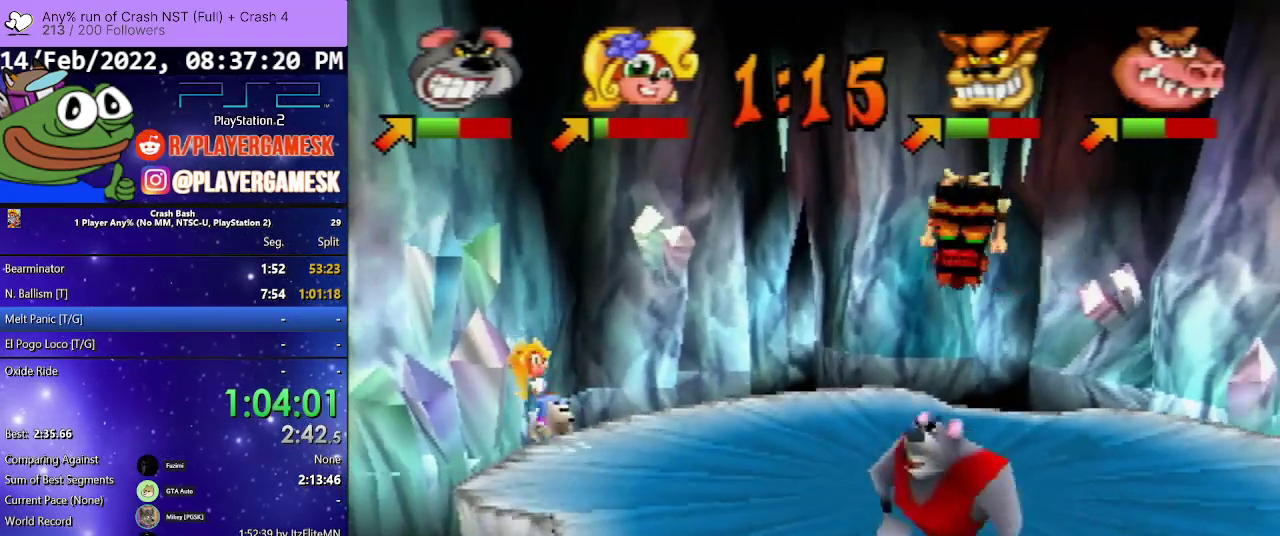
{"buttons": ["DPAD_UP", "DPAD_RIGHT"], "events": [[33, "DPAD_LEFT", "down"], [33, "DPAD_RIGHT", "up"], [300, "DPAD_LEFT", "up"], [333, "DPAD_RIGHT", "down"]]}
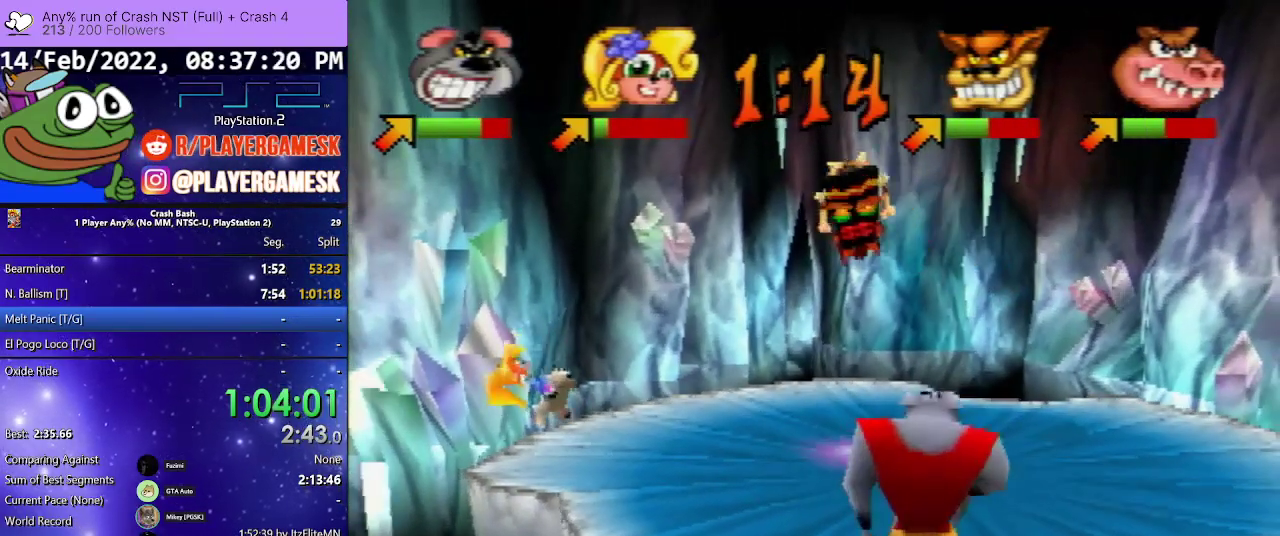
{"buttons": [], "events": [[367, "DPAD_RIGHT", "up"], [400, "DPAD_UP", "up"]]}
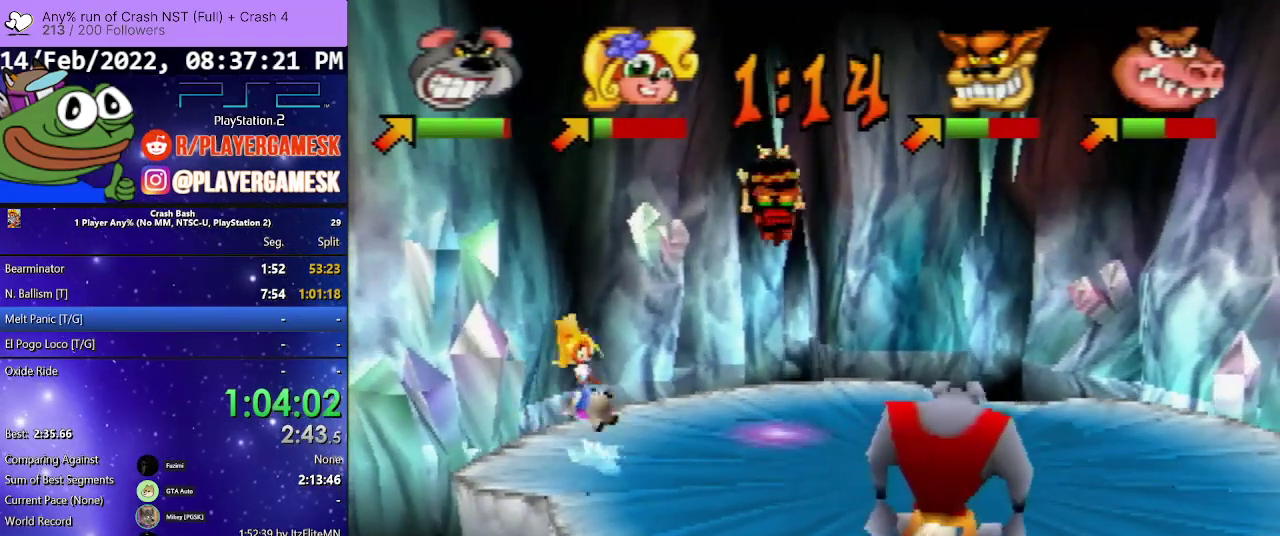
{"buttons": ["DPAD_UP", "DPAD_LEFT"], "events": [[133, "DPAD_UP", "down"], [167, "DPAD_LEFT", "down"], [367, "DPAD_LEFT", "up"], [433, "DPAD_LEFT", "down"]]}
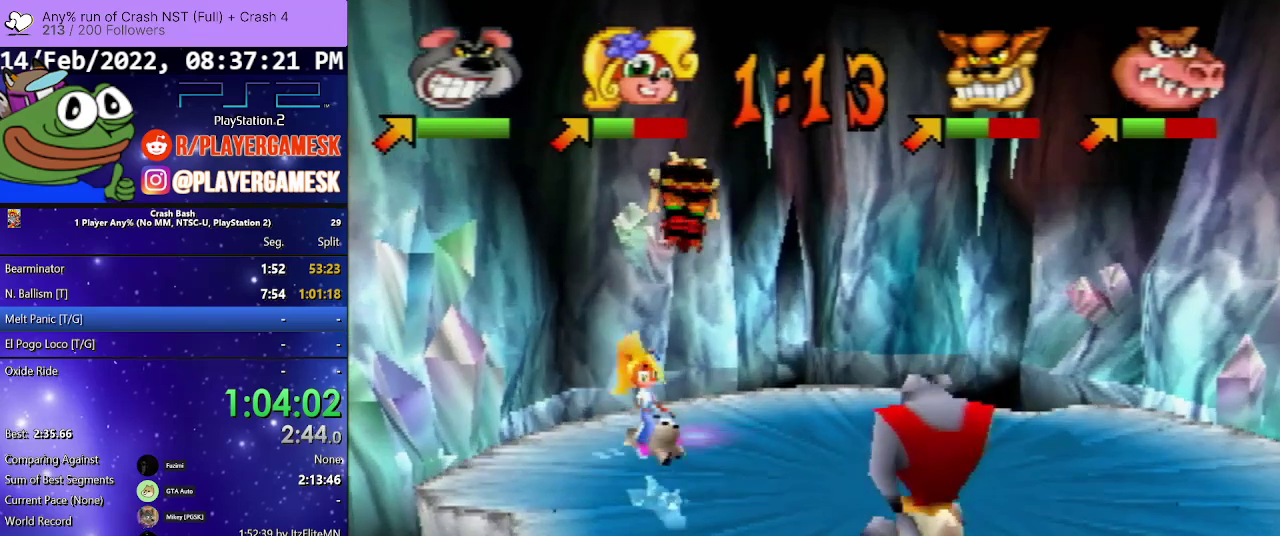
{"buttons": ["SQUARE", "DPAD_LEFT"], "events": [[233, "DPAD_UP", "up"], [333, "SQUARE", "down"], [433, "SQUARE", "up"], [500, "SQUARE", "down"]]}
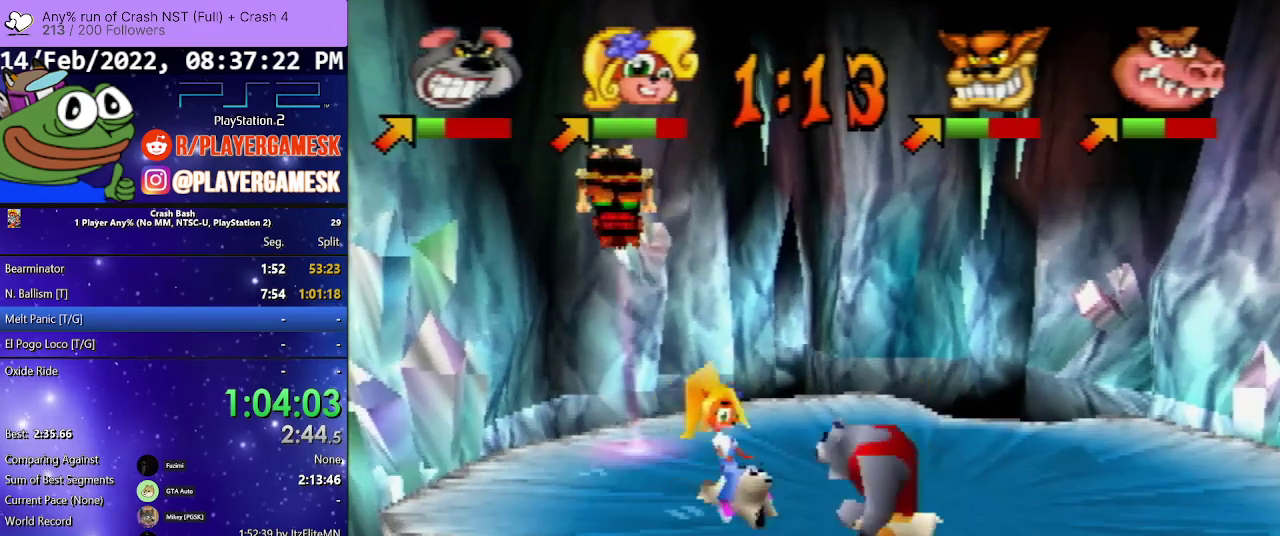
{"buttons": ["DPAD_DOWN", "DPAD_RIGHT"], "events": [[100, "SQUARE", "up"], [167, "SQUARE", "down"], [333, "DPAD_DOWN", "down"], [333, "DPAD_LEFT", "up"], [333, "DPAD_RIGHT", "down"], [467, "SQUARE", "up"]]}
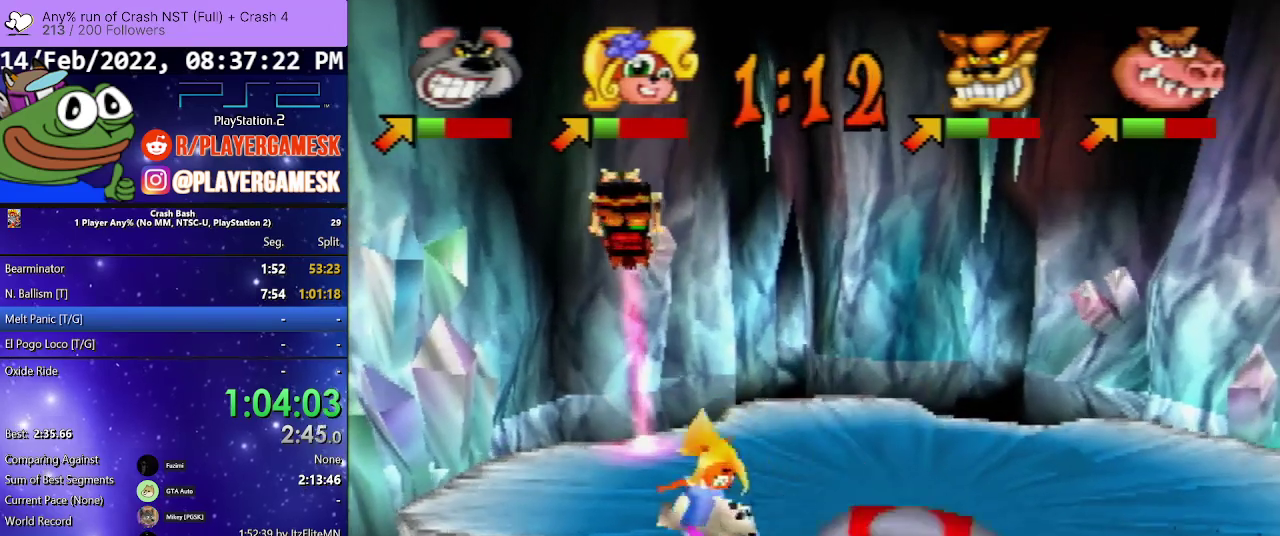
{"buttons": ["DPAD_UP", "DPAD_LEFT"], "events": [[133, "DPAD_DOWN", "up"], [133, "DPAD_UP", "down"], [167, "DPAD_LEFT", "down"], [167, "DPAD_RIGHT", "up"], [167, "SQUARE", "down"], [233, "SQUARE", "up"]]}
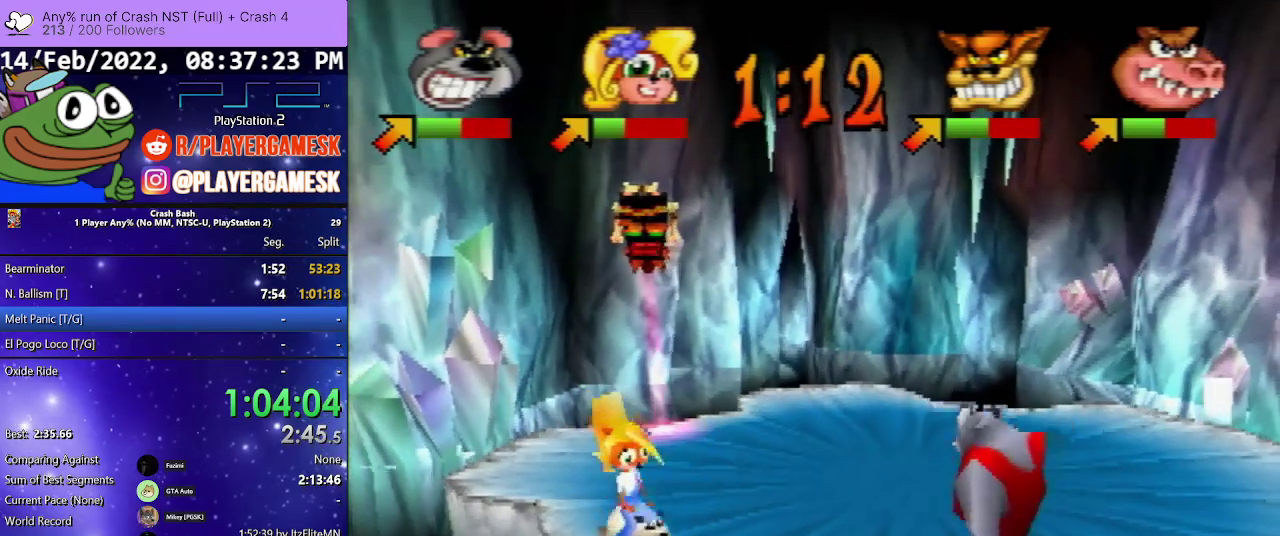
{"buttons": ["DPAD_LEFT"], "events": [[67, "DPAD_LEFT", "up"], [67, "DPAD_RIGHT", "down"], [133, "DPAD_UP", "up"], [233, "DPAD_RIGHT", "up"], [500, "DPAD_LEFT", "down"]]}
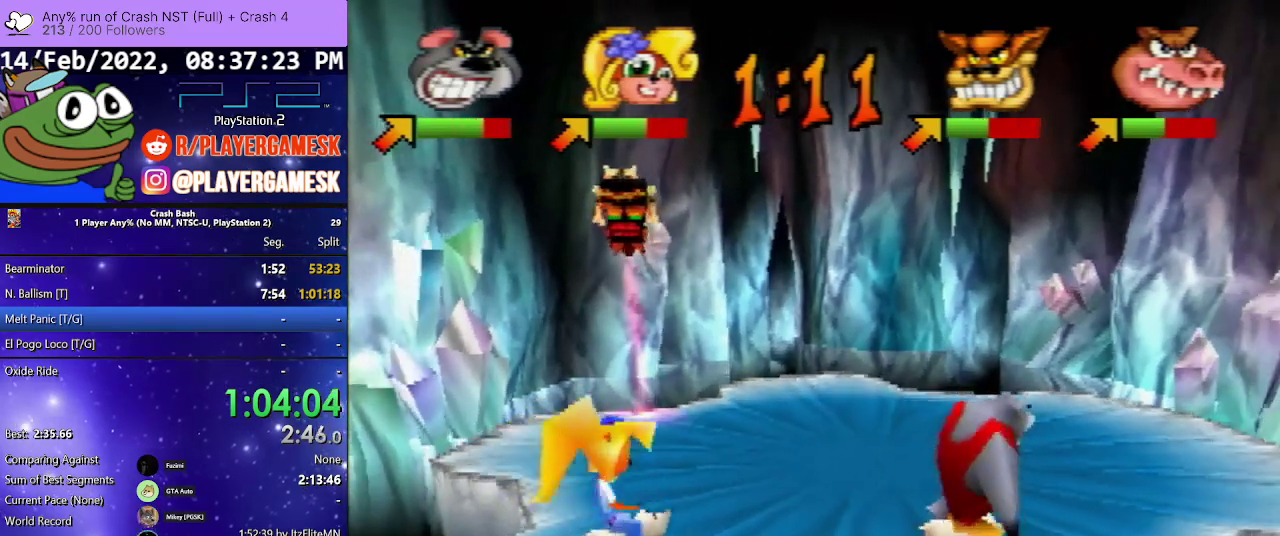
{"buttons": ["SQUARE", "DPAD_DOWN", "DPAD_LEFT"], "events": [[367, "DPAD_DOWN", "down"], [367, "SQUARE", "down"]]}
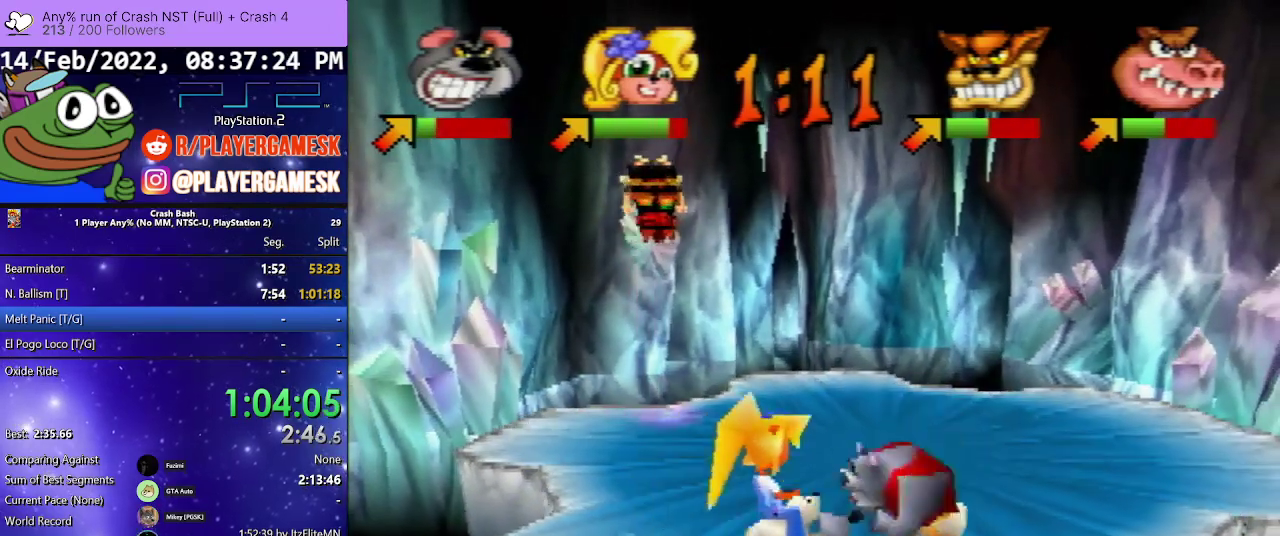
{"buttons": ["DPAD_UP", "DPAD_LEFT"], "events": [[33, "SQUARE", "up"], [100, "SQUARE", "down"], [433, "SQUARE", "up"], [467, "DPAD_DOWN", "up"], [467, "DPAD_UP", "down"]]}
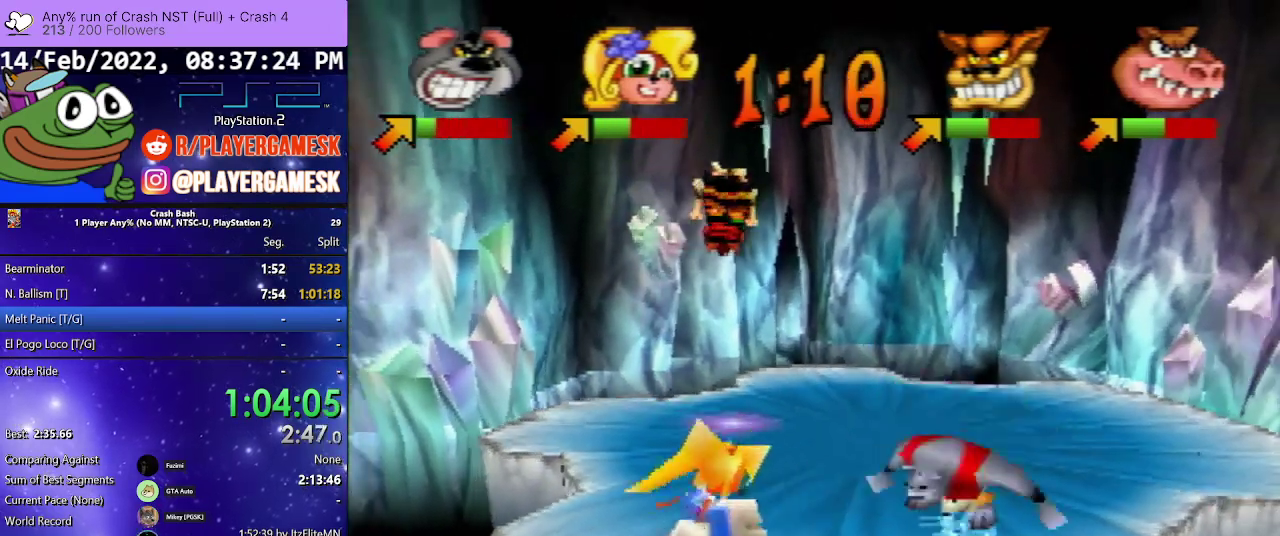
{"buttons": [], "events": [[33, "SQUARE", "down"], [133, "SQUARE", "up"], [300, "DPAD_DOWN", "down"], [300, "DPAD_UP", "up"], [400, "DPAD_DOWN", "up"], [433, "DPAD_LEFT", "up"]]}